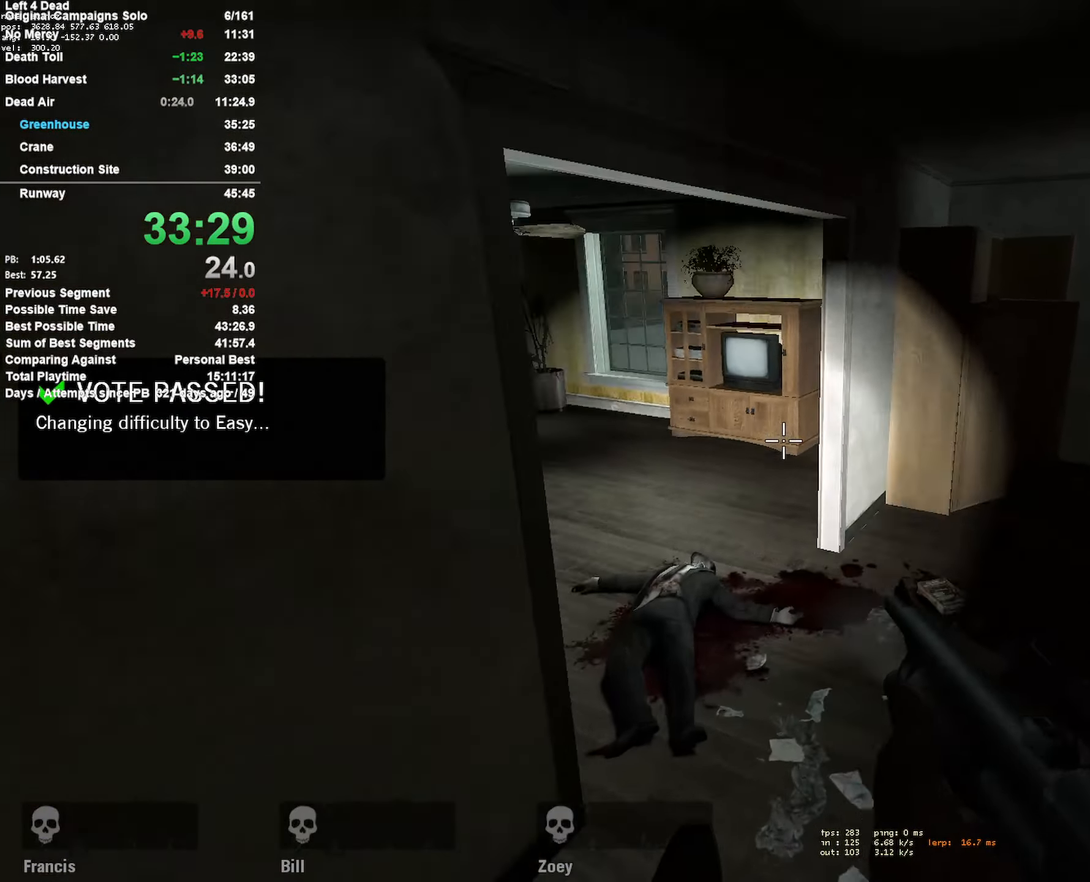
Gameplay with keyboard and mouse; each line is a JSON object with the keys and mouse buttons held at the frame after it. "events" lists presses ("down") and releases ("up") of "1", "2", "3", "4", "5", "a", "alt", "c", "ctrl", "d", "e", "f", "q", "r", "s", "shift", "space", "tab", "v", "w", "x", "z", "mouse_left", "mouse_middle", "mouse_right", "mouse_mb4", "mouse_mb5", "mouse_wheel_up" and "mouse_wheel_down" between this image and that frame as [ms after this image, input, new state], when the widget could be followed in between. "mouse_left", "mouse_middle", "mouse_right", "mouse_mb4", "mouse_mb5", "mouse_wheel_up", "mouse_wheel_down" = the "left", "middle", "right", "mb4", "mb5", "wheel_up", "wheel_down" buttons of the "mouse" list. No other keys are recorded. Mouse movement is not recorded.
{"keys": ["a", "shift"], "mouse": [], "events": [[149, "a", "down"], [199, "d", "up"], [199, "space", "down"], [483, "space", "up"]]}
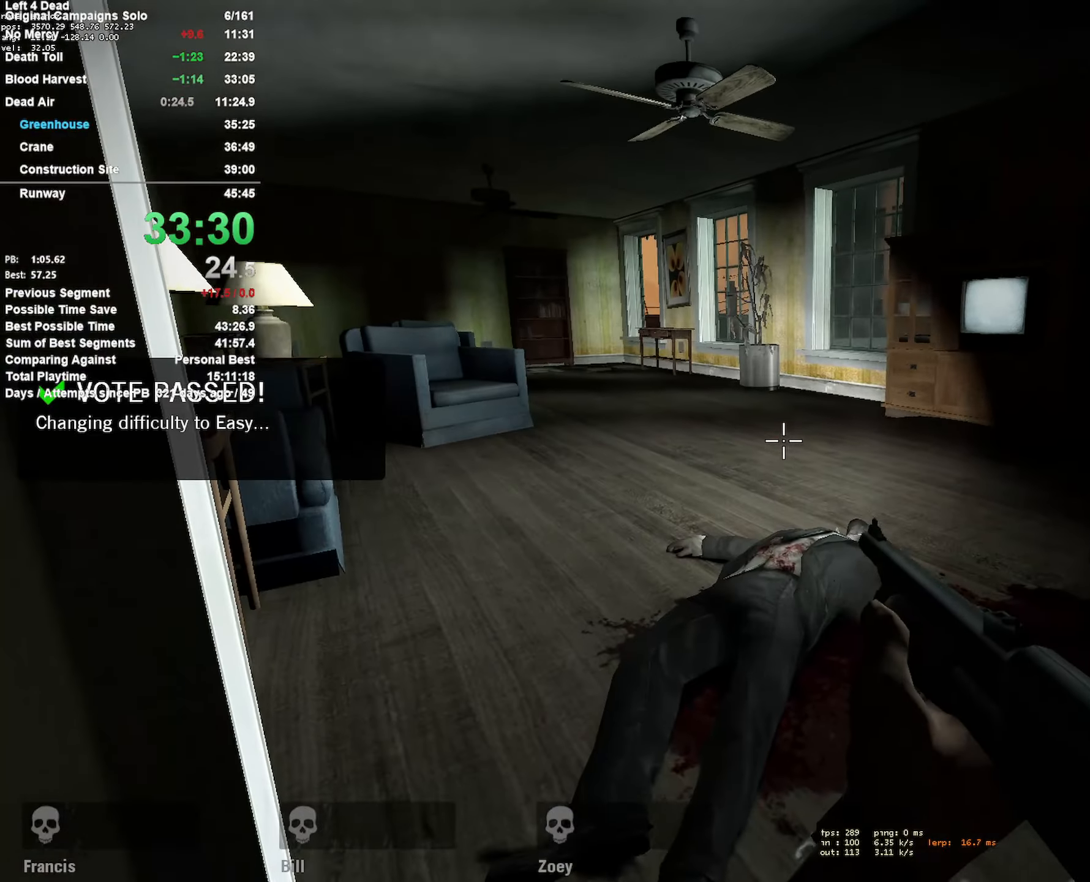
{"keys": ["d", "w"], "mouse": [], "events": [[17, "a", "up"], [17, "shift", "up"], [67, "w", "down"], [200, "d", "down"], [283, "d", "up"], [433, "d", "down"]]}
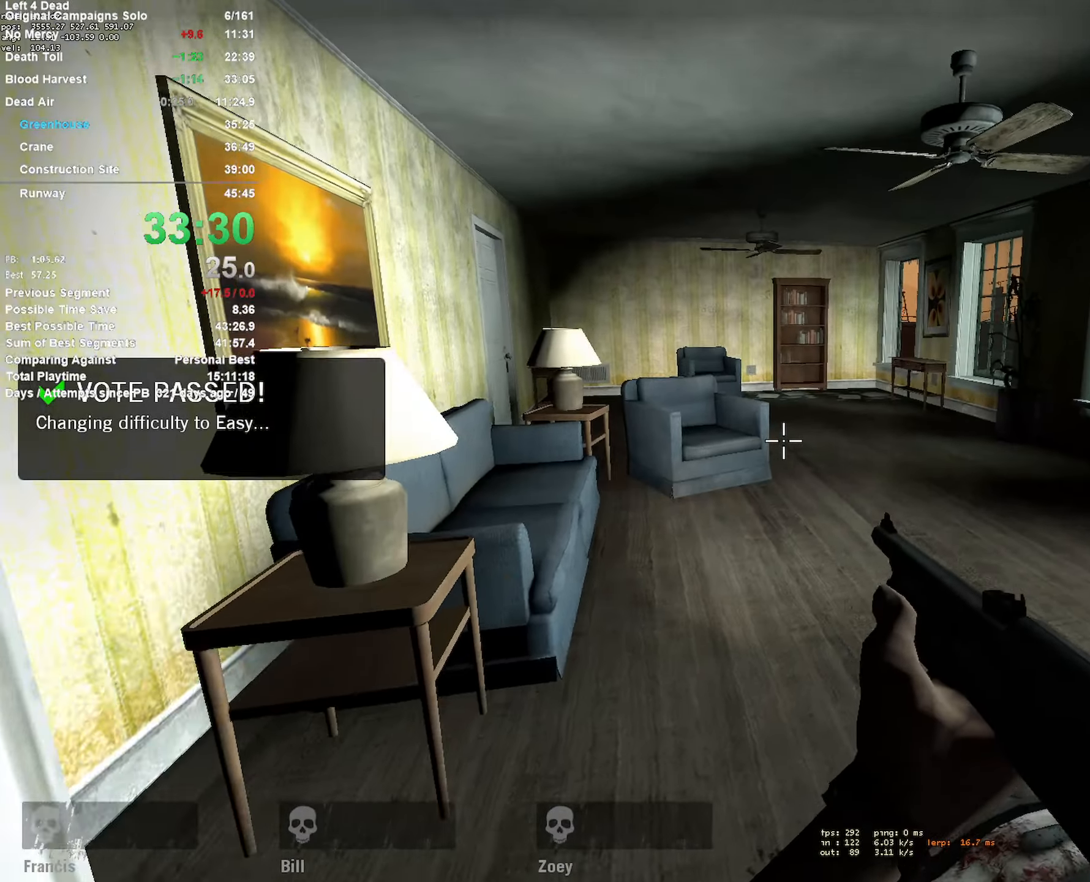
{"keys": ["a", "w"], "mouse": ["left"], "events": [[67, "d", "up"], [400, "a", "down"], [500, "mouse_left", "down"]]}
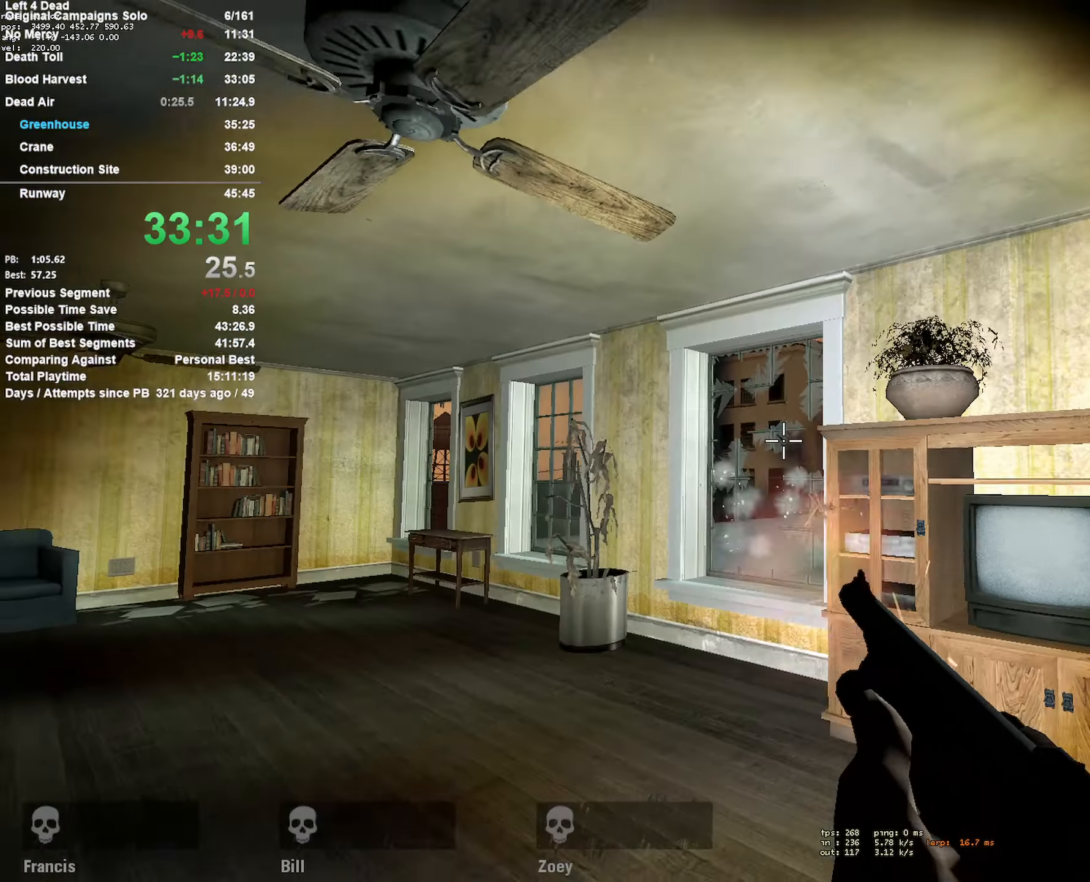
{"keys": ["w"], "mouse": [], "events": [[83, "a", "up"], [83, "mouse_left", "up"], [233, "r", "down"], [317, "a", "down"], [317, "r", "up"], [367, "a", "up"]]}
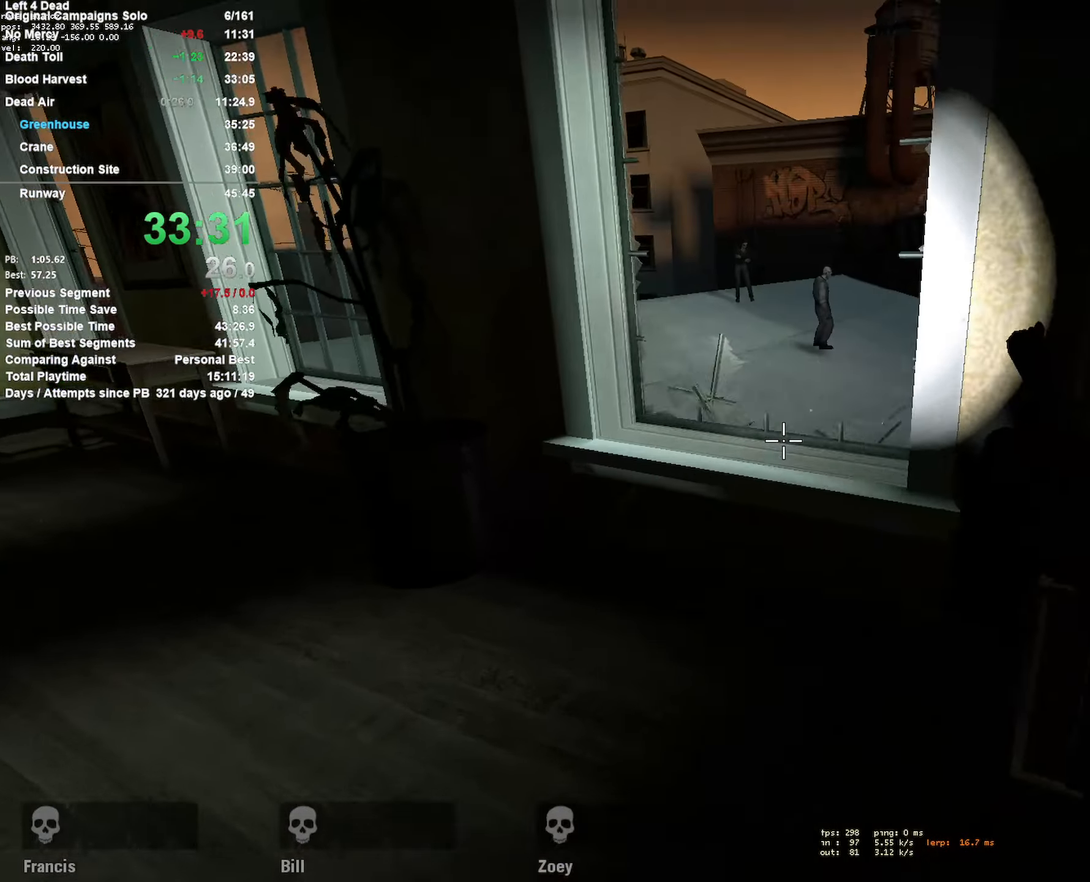
{"keys": ["w"], "mouse": [], "events": []}
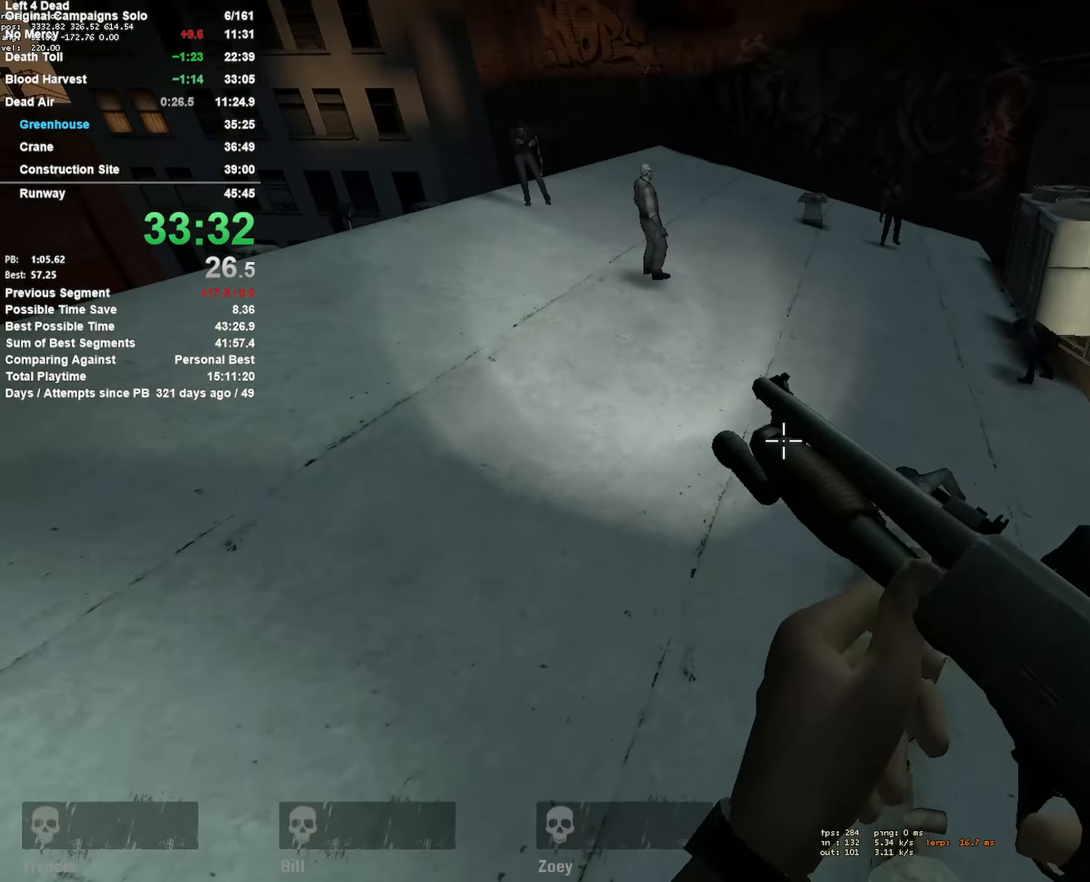
{"keys": ["a", "w"], "mouse": [], "events": [[83, "d", "down"], [183, "w", "up"], [300, "d", "up"], [350, "w", "down"], [400, "a", "down"]]}
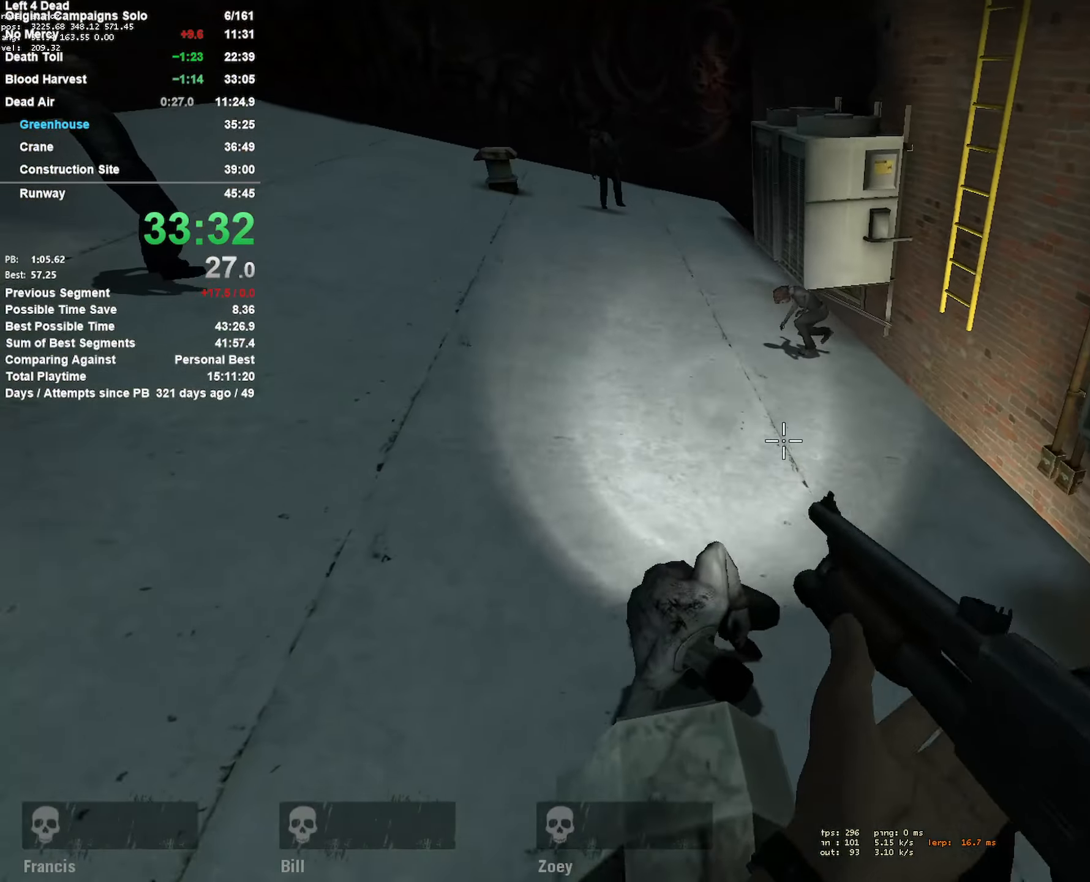
{"keys": [], "mouse": [], "events": [[150, "a", "up"], [150, "mouse_left", "down"], [200, "mouse_right", "down"], [200, "space", "down"], [333, "d", "down"], [333, "mouse_left", "up"], [367, "d", "up"], [367, "mouse_right", "up"], [417, "space", "up"], [417, "w", "up"]]}
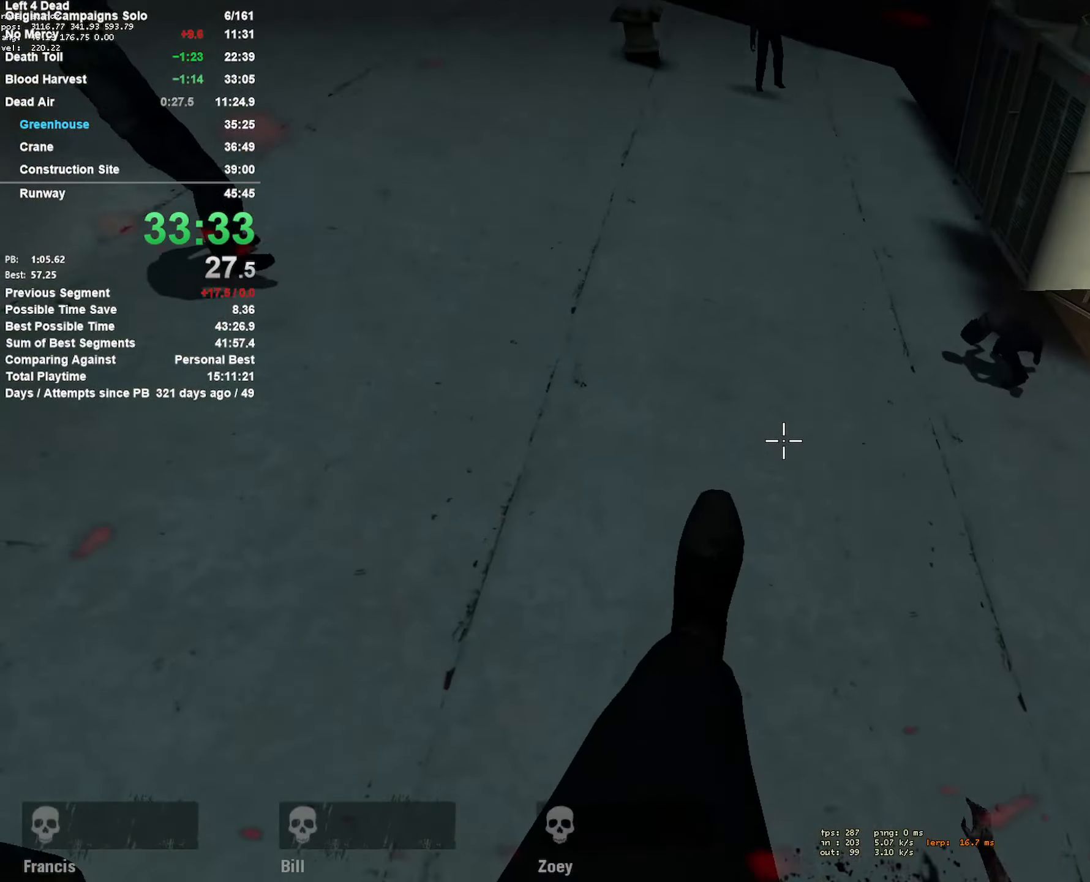
{"keys": ["d", "space", "w"], "mouse": [], "events": [[17, "d", "down"], [200, "d", "up"], [250, "d", "down"], [400, "w", "down"], [483, "space", "down"]]}
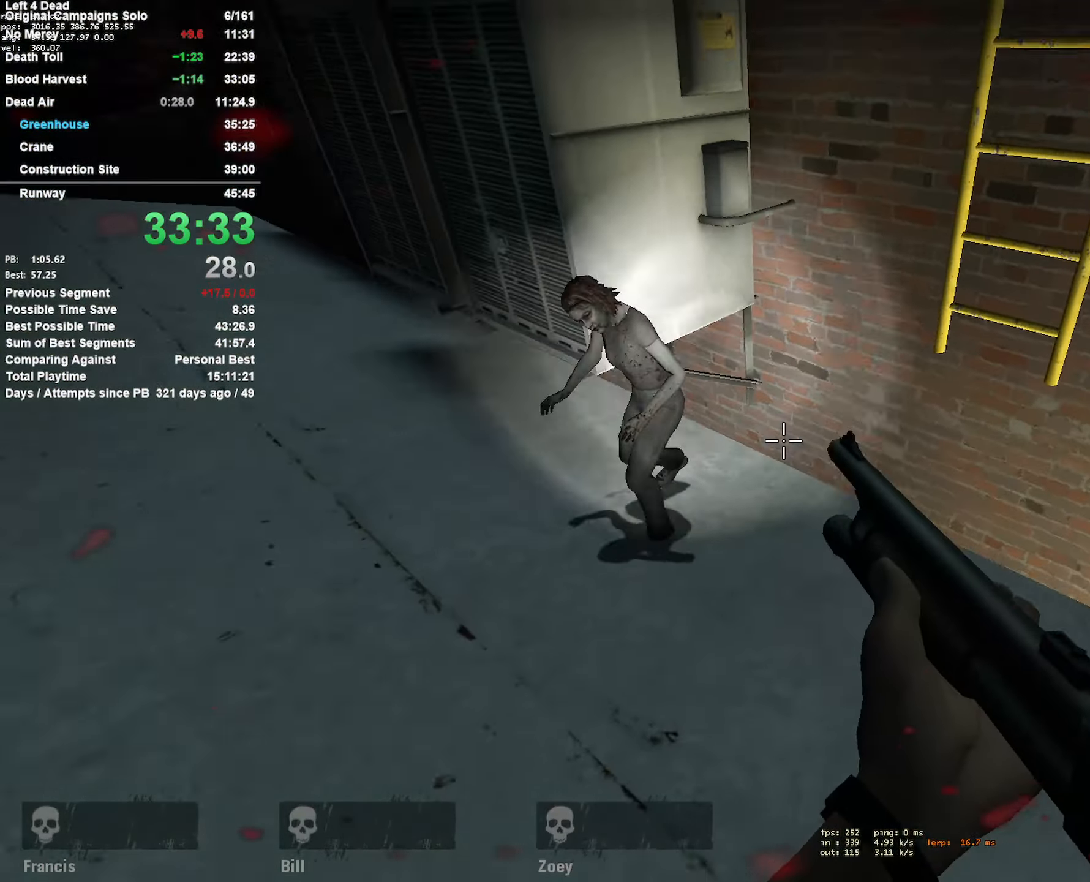
{"keys": ["d", "s"], "mouse": [], "events": [[67, "w", "up"], [267, "space", "up"], [317, "s", "down"]]}
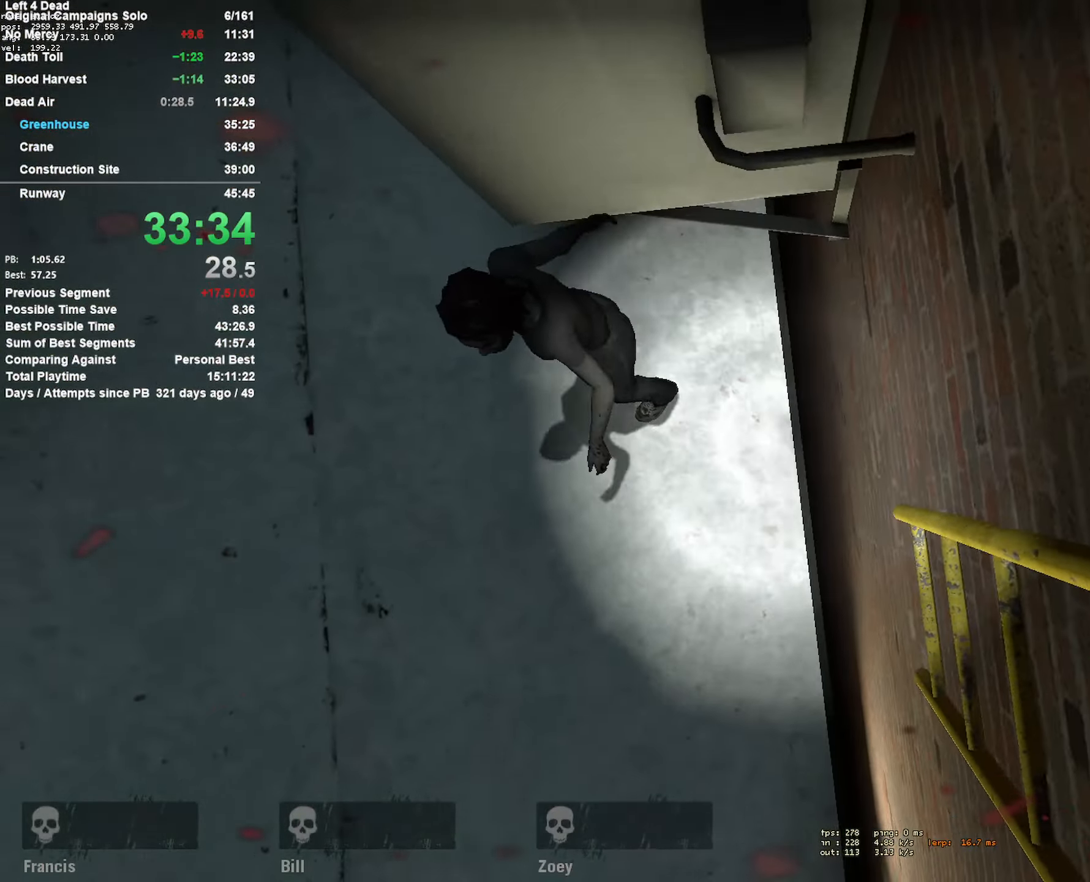
{"keys": ["d", "s"], "mouse": [], "events": []}
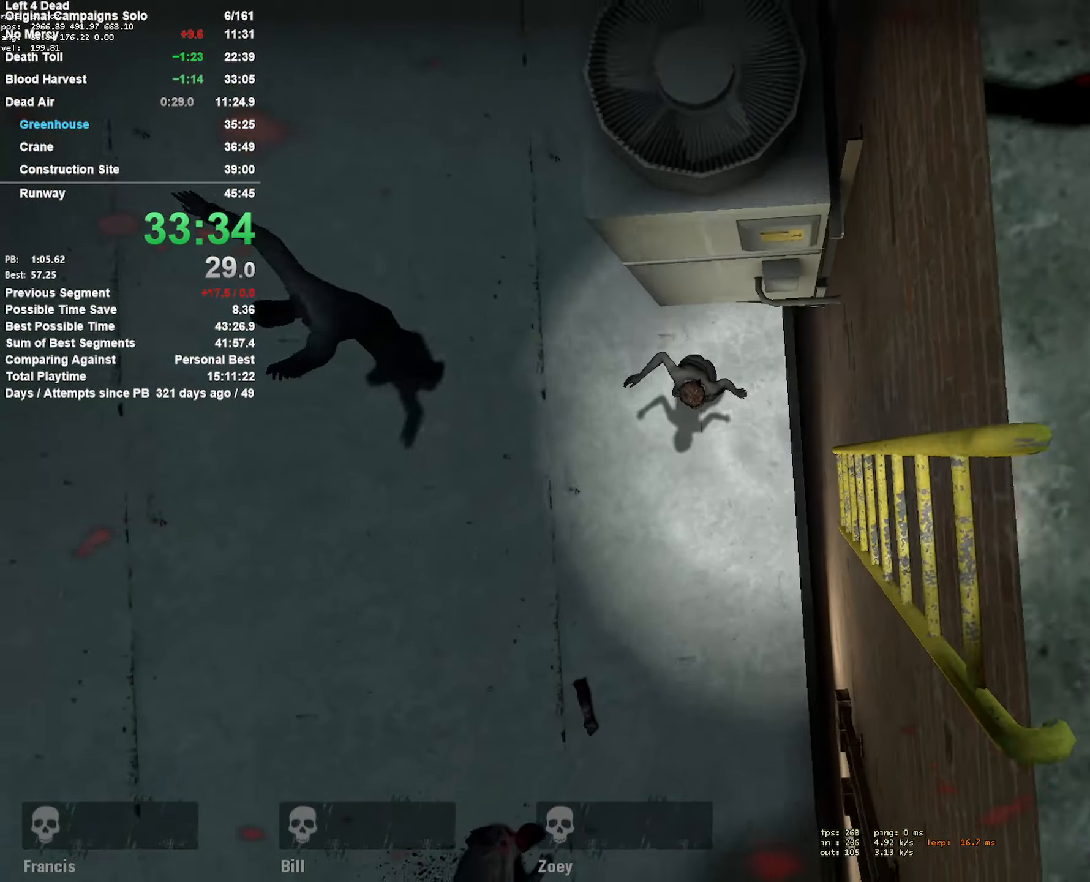
{"keys": ["d"], "mouse": ["right"], "events": [[200, "s", "up"], [300, "mouse_right", "down"]]}
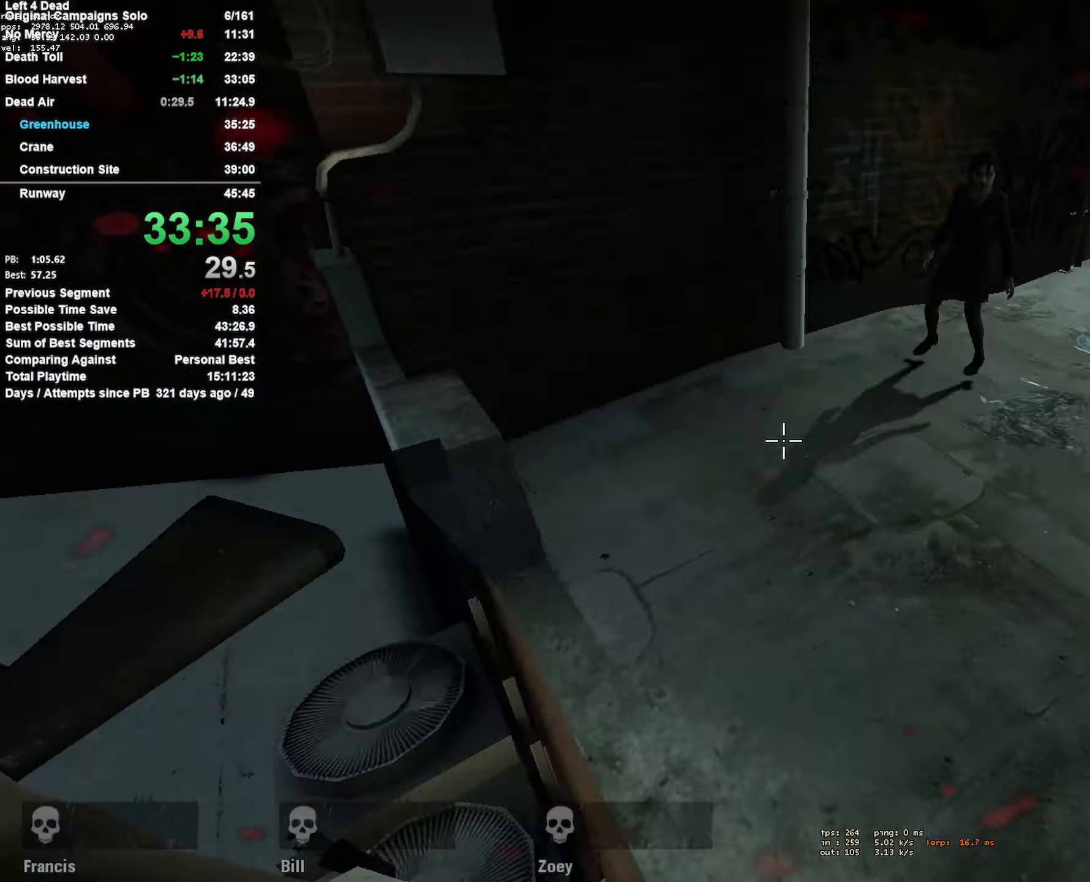
{"keys": ["w"], "mouse": [], "events": [[50, "mouse_right", "up"], [50, "w", "down"], [183, "d", "up"], [316, "r", "down"], [466, "r", "up"]]}
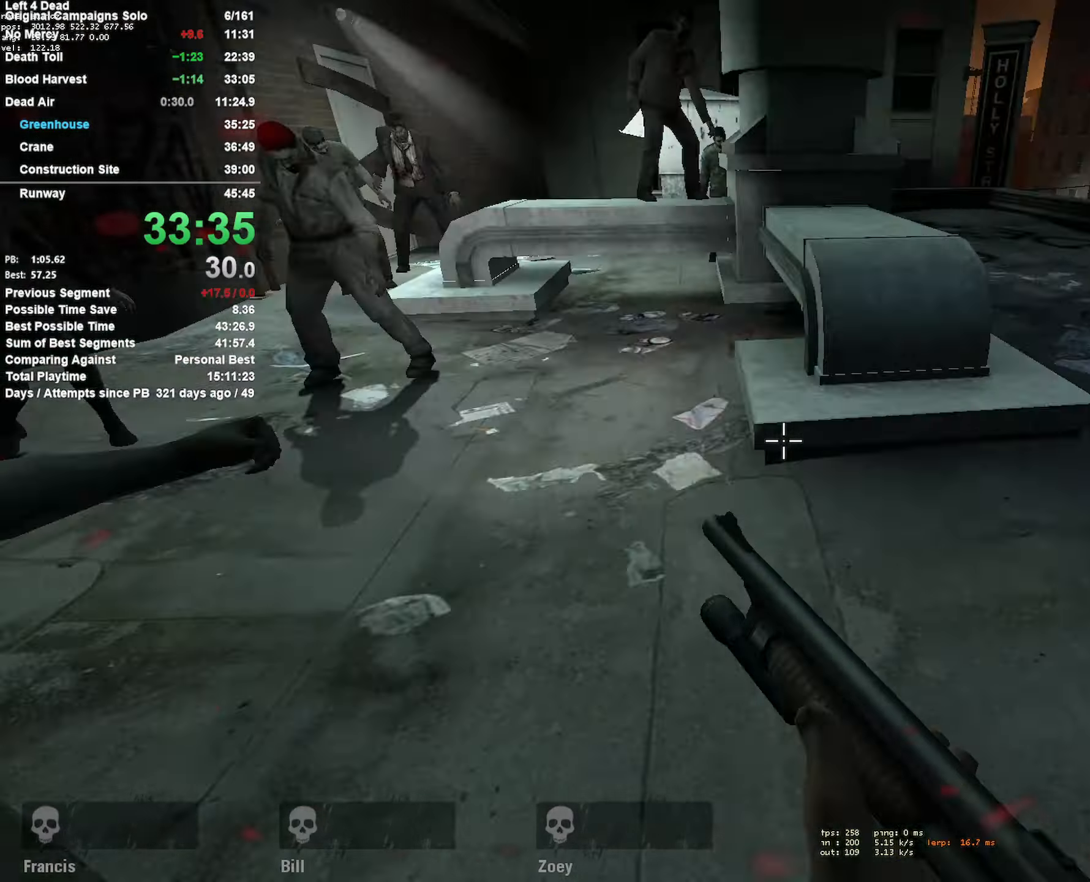
{"keys": ["w"], "mouse": [], "events": [[16, "mouse_right", "down"], [50, "a", "down"], [100, "a", "up"], [150, "d", "down"], [200, "w", "up"], [283, "mouse_right", "up"], [333, "w", "down"], [433, "d", "up"]]}
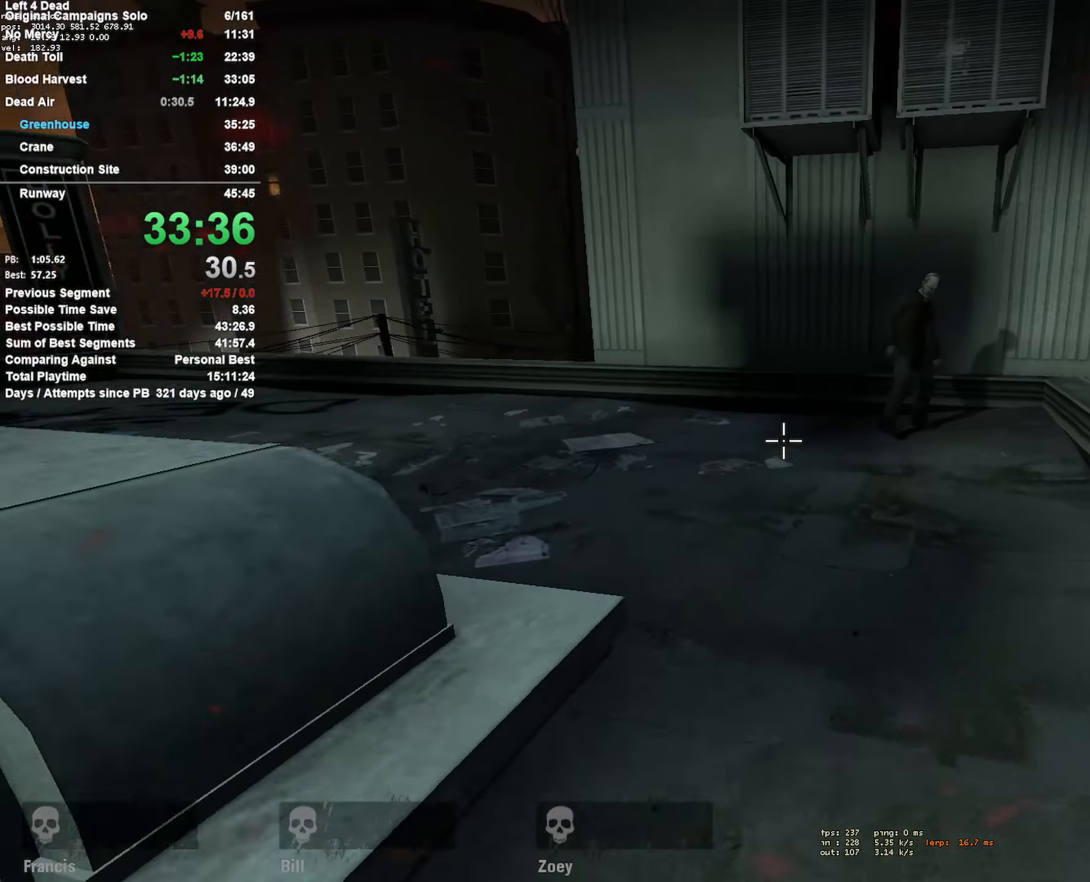
{"keys": ["w"], "mouse": [], "events": [[66, "d", "down"], [166, "d", "up"], [266, "mouse_left", "down"], [300, "a", "down"], [400, "mouse_left", "up"], [400, "r", "down"], [500, "a", "up"], [500, "r", "up"]]}
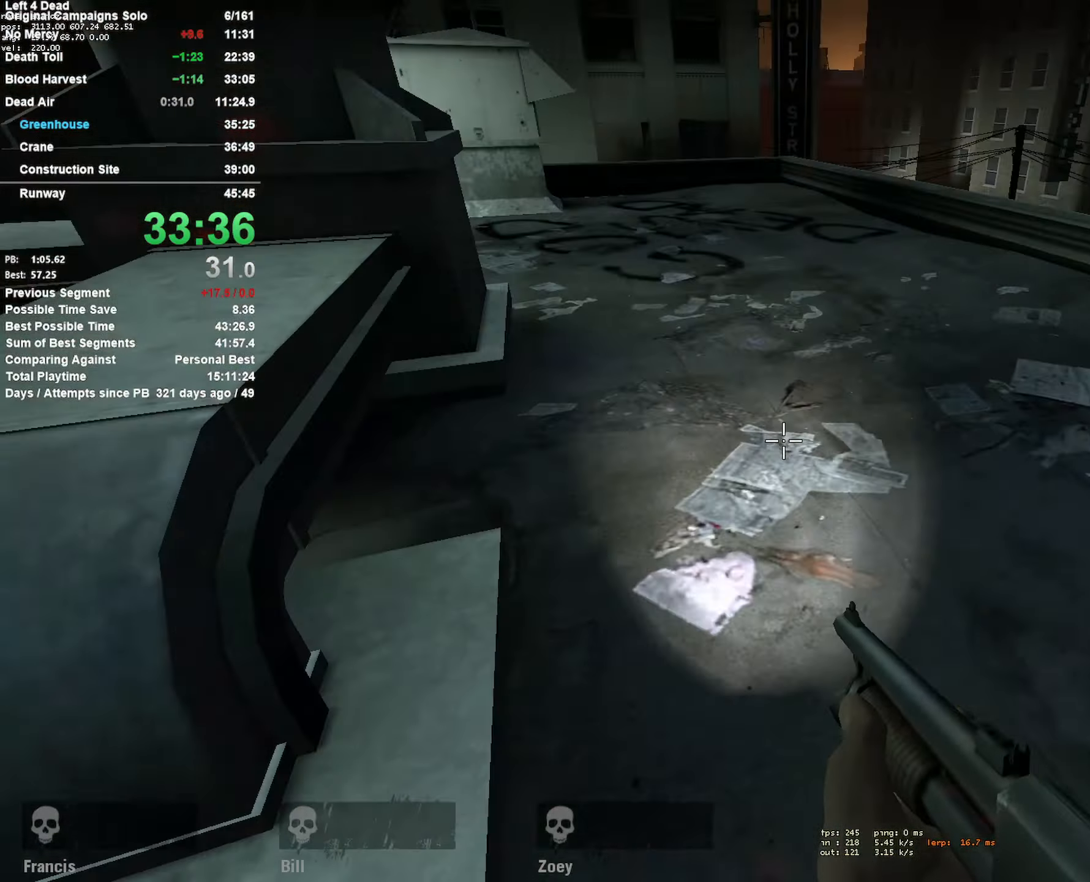
{"keys": ["a"], "mouse": [], "events": [[133, "d", "down"], [233, "space", "down"], [283, "w", "up"], [416, "a", "down"], [416, "space", "up"], [466, "d", "up"]]}
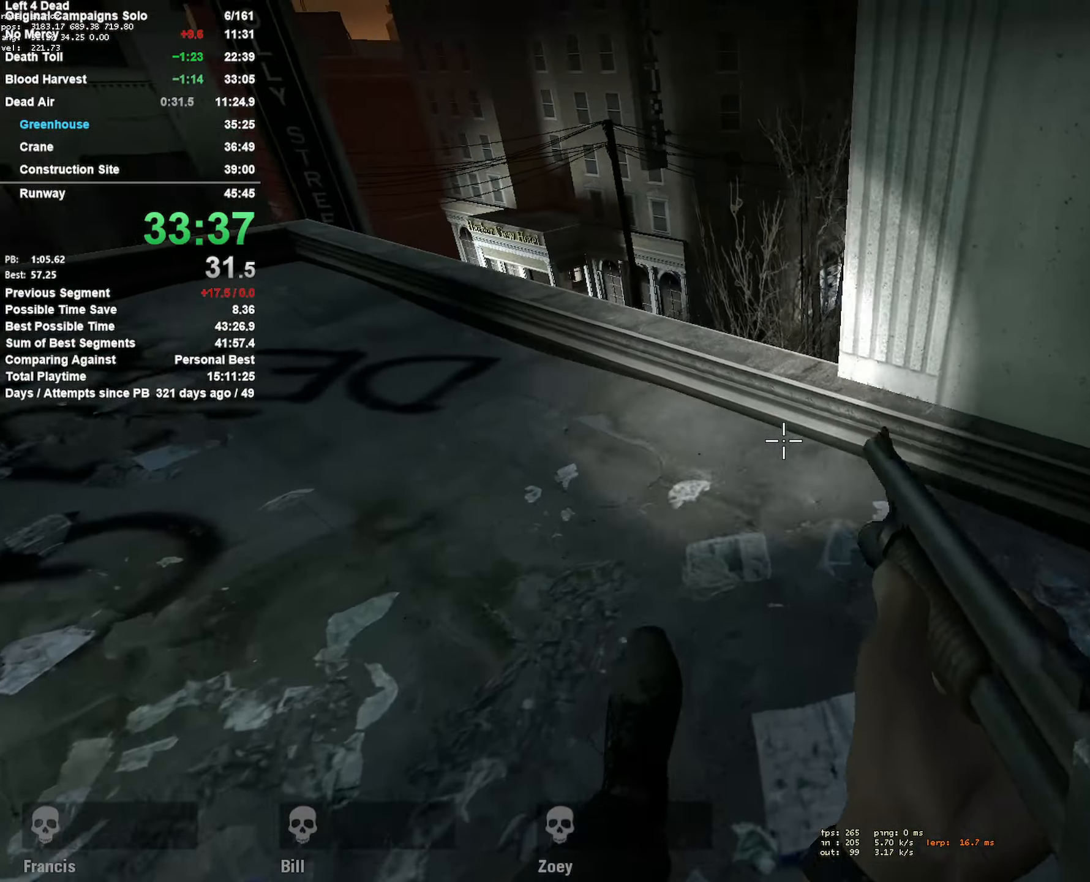
{"keys": ["a", "space"], "mouse": [], "events": [[333, "space", "down"]]}
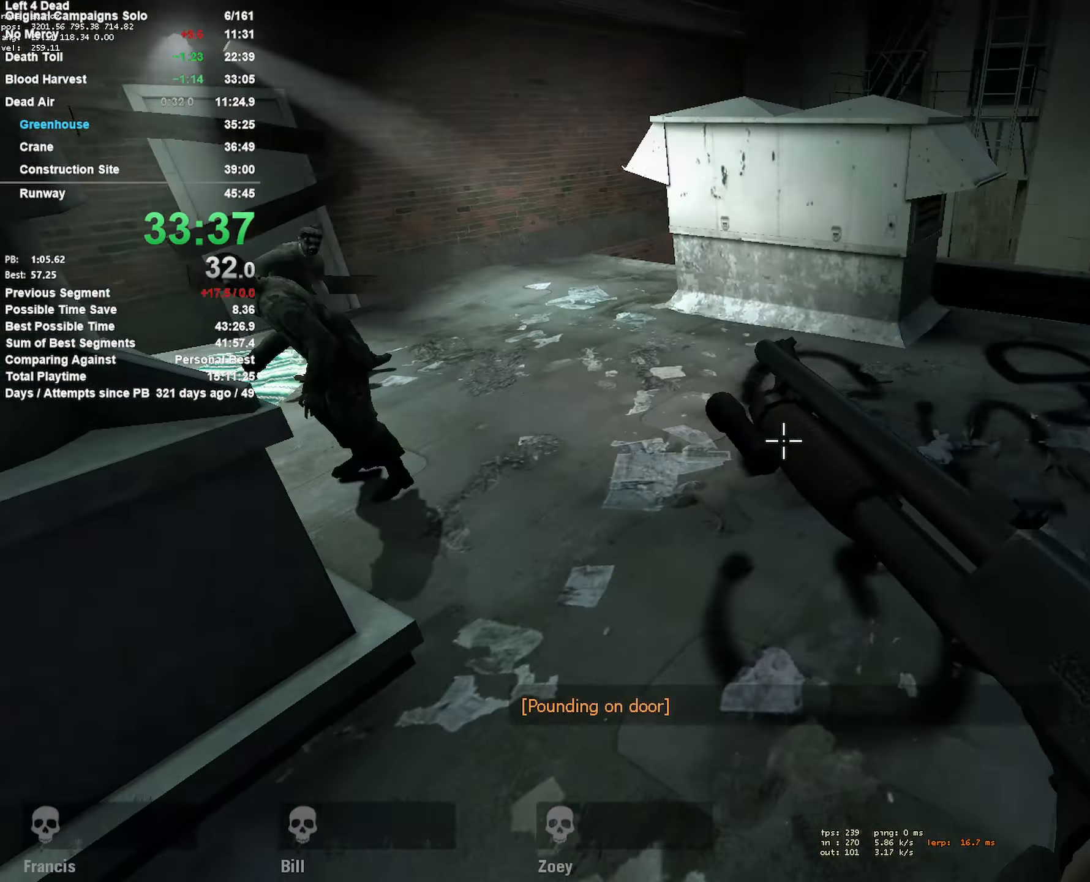
{"keys": ["d", "space"], "mouse": [], "events": [[16, "d", "down"], [66, "a", "up"], [116, "space", "up"], [450, "space", "down"]]}
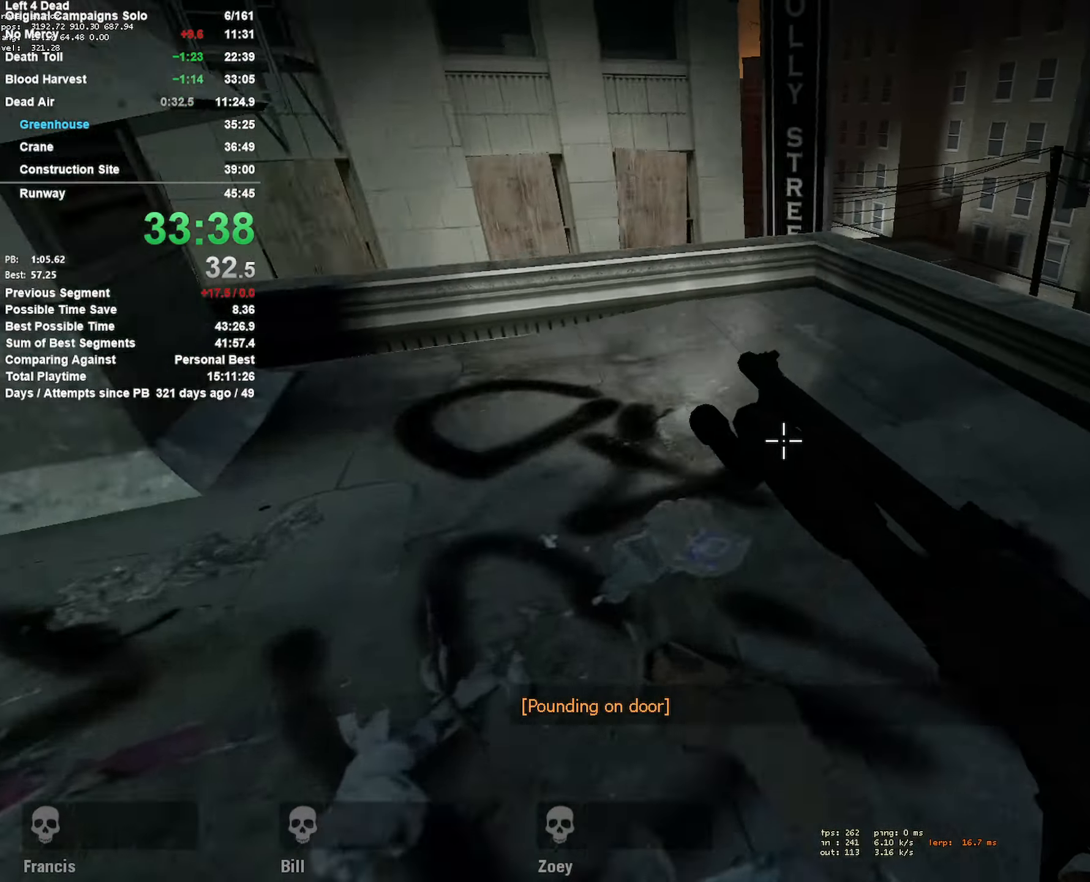
{"keys": ["a"], "mouse": [], "events": [[200, "a", "down"], [200, "space", "up"], [233, "d", "up"]]}
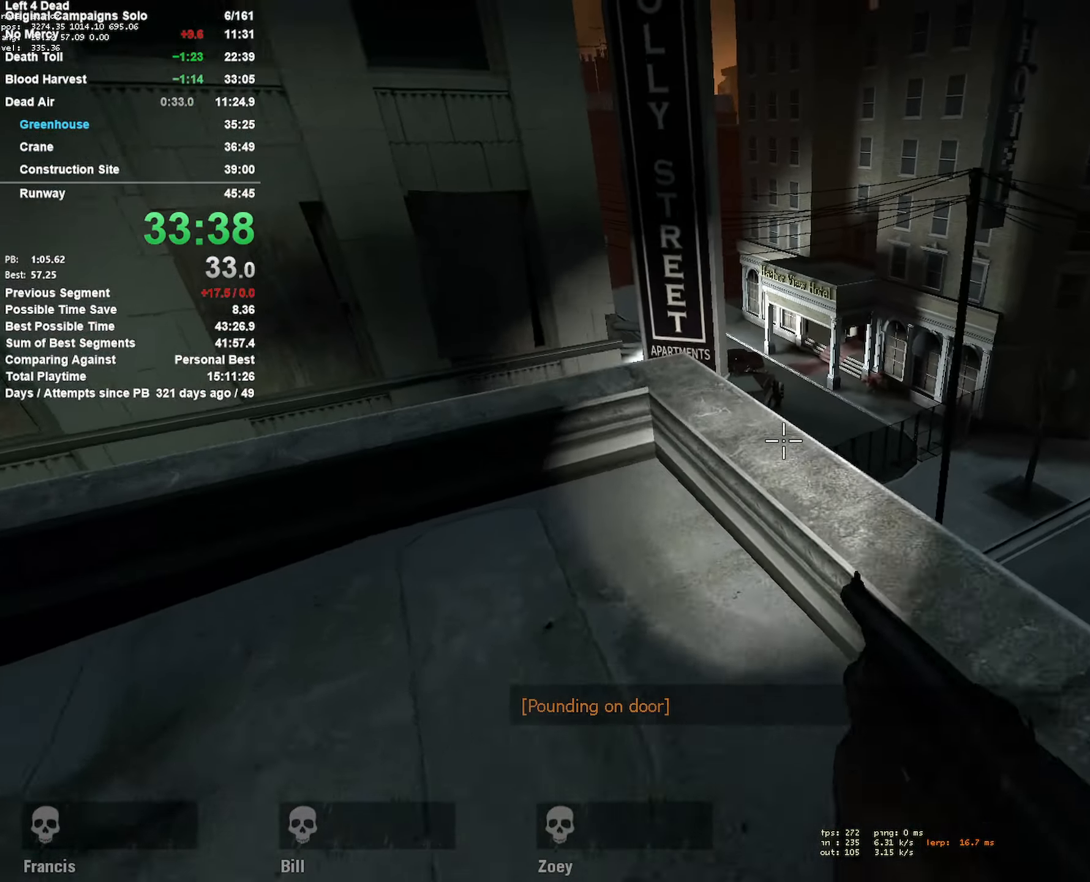
{"keys": ["a"], "mouse": [], "events": [[66, "a", "up"], [66, "space", "down"], [116, "d", "down"], [300, "space", "up"], [350, "d", "up"], [383, "a", "down"]]}
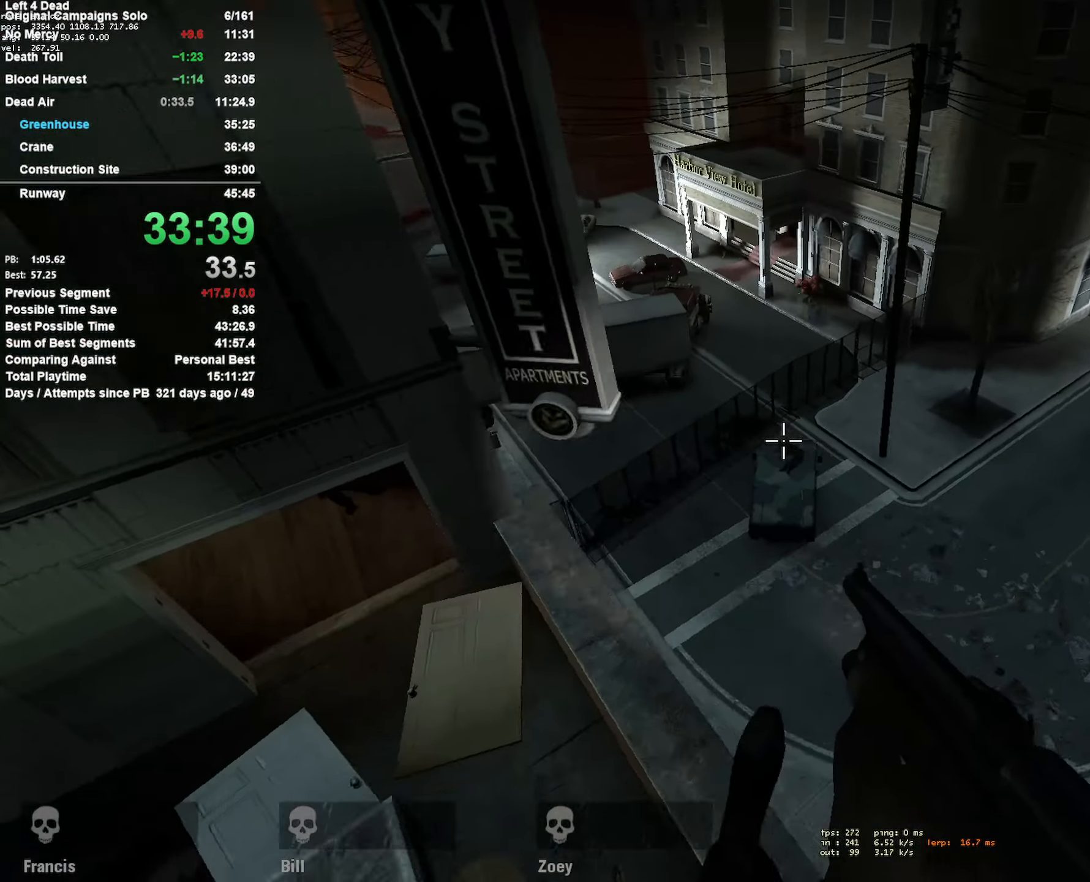
{"keys": ["a"], "mouse": [], "events": []}
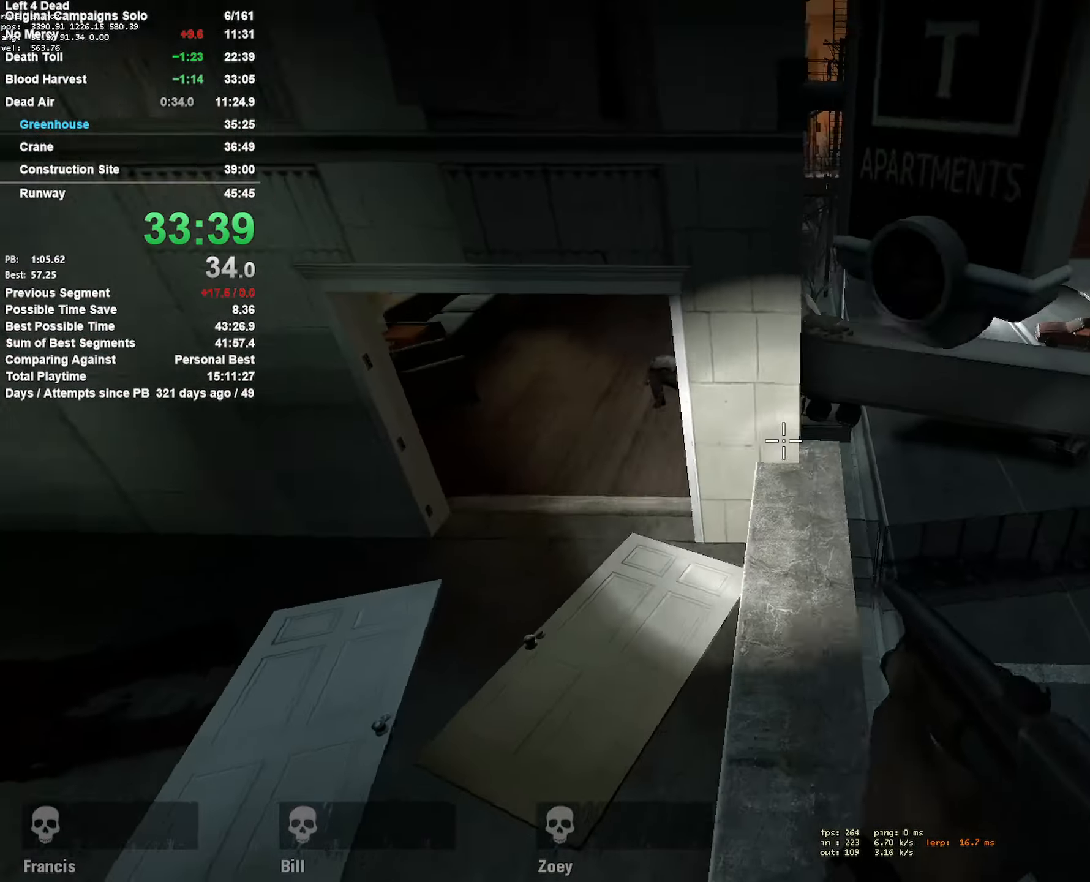
{"keys": ["a", "w"], "mouse": [], "events": [[33, "w", "down"], [133, "mouse_left", "down"], [283, "a", "up"], [317, "mouse_left", "up"], [467, "a", "down"]]}
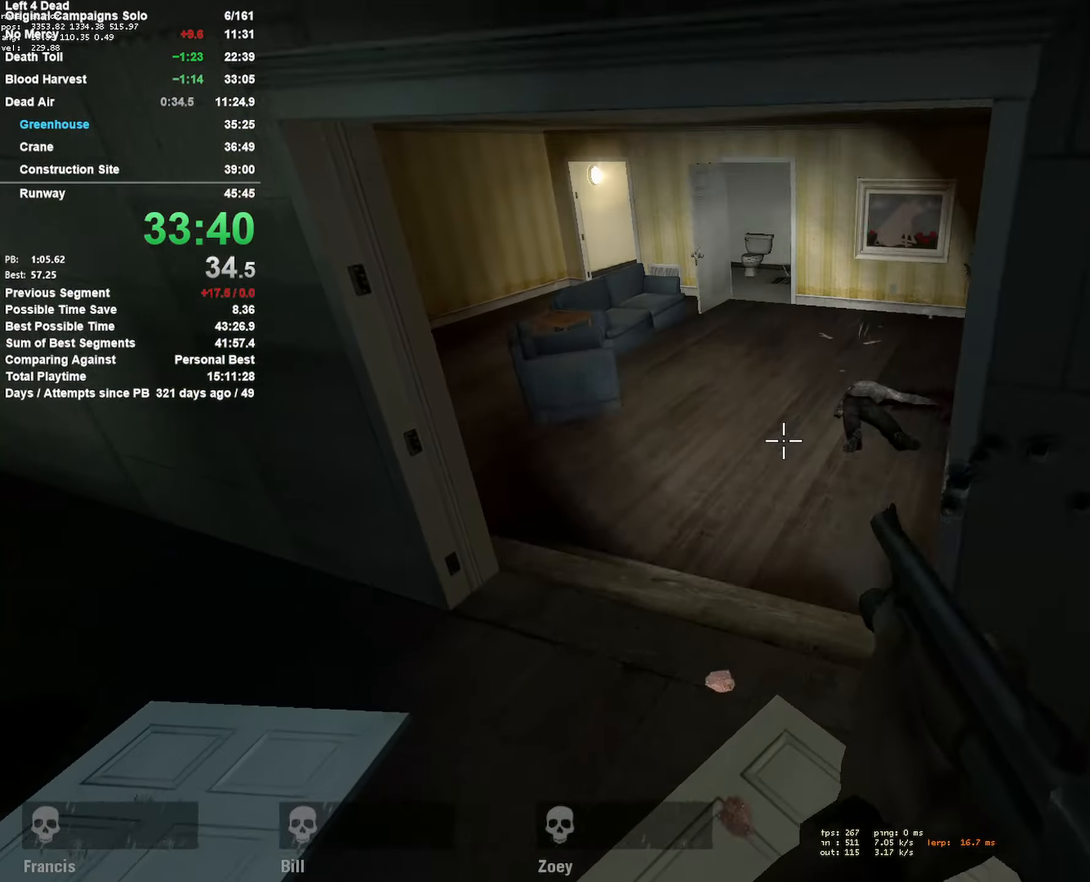
{"keys": ["w"], "mouse": [], "events": [[100, "a", "up"], [333, "a", "down"], [433, "a", "up"]]}
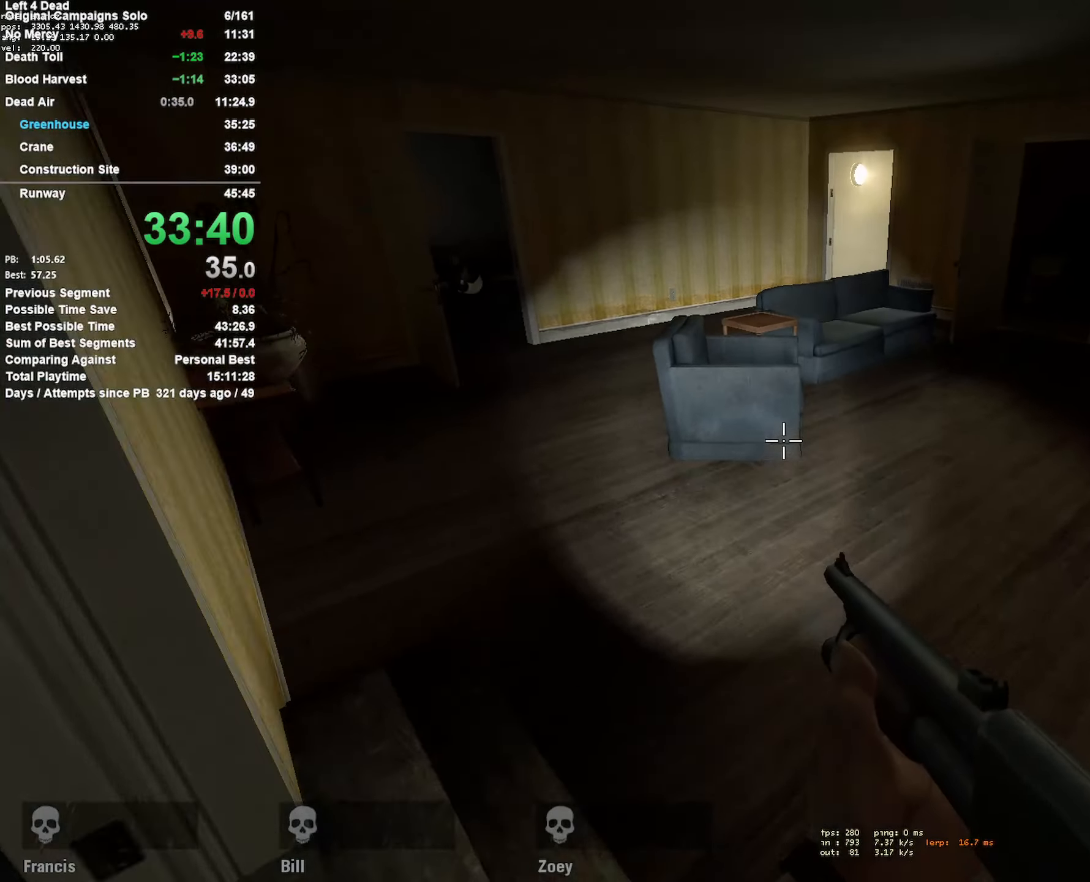
{"keys": ["w"], "mouse": [], "events": [[67, "a", "down"], [267, "a", "up"]]}
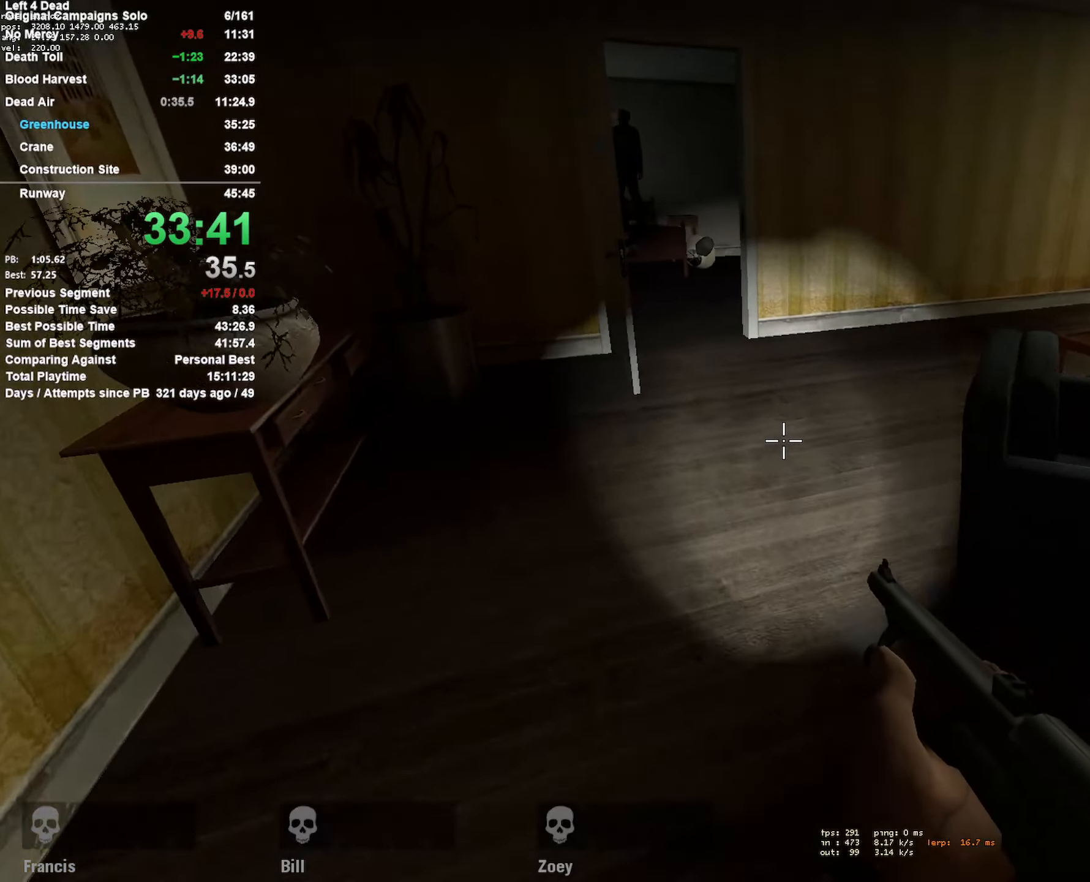
{"keys": ["d"], "mouse": [], "events": [[183, "space", "down"], [233, "w", "up"], [283, "d", "down"], [367, "space", "up"]]}
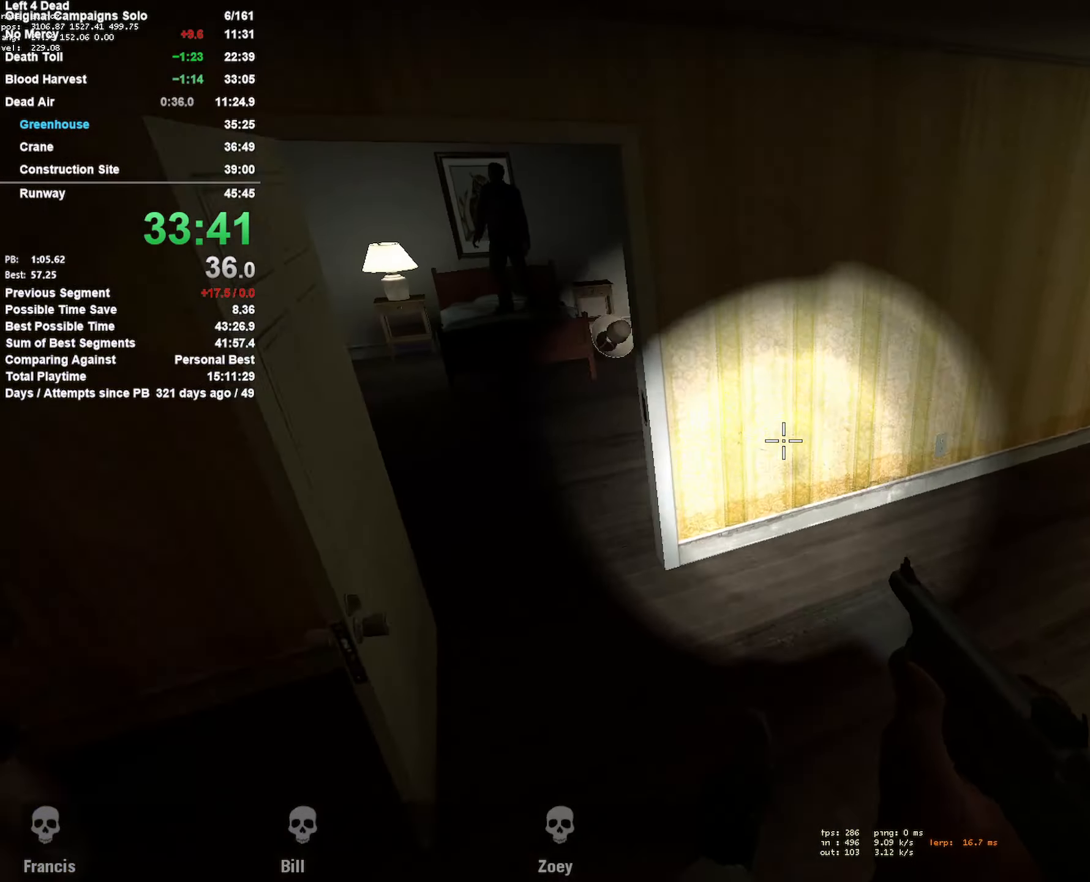
{"keys": ["d"], "mouse": [], "events": [[300, "space", "down"], [483, "space", "up"]]}
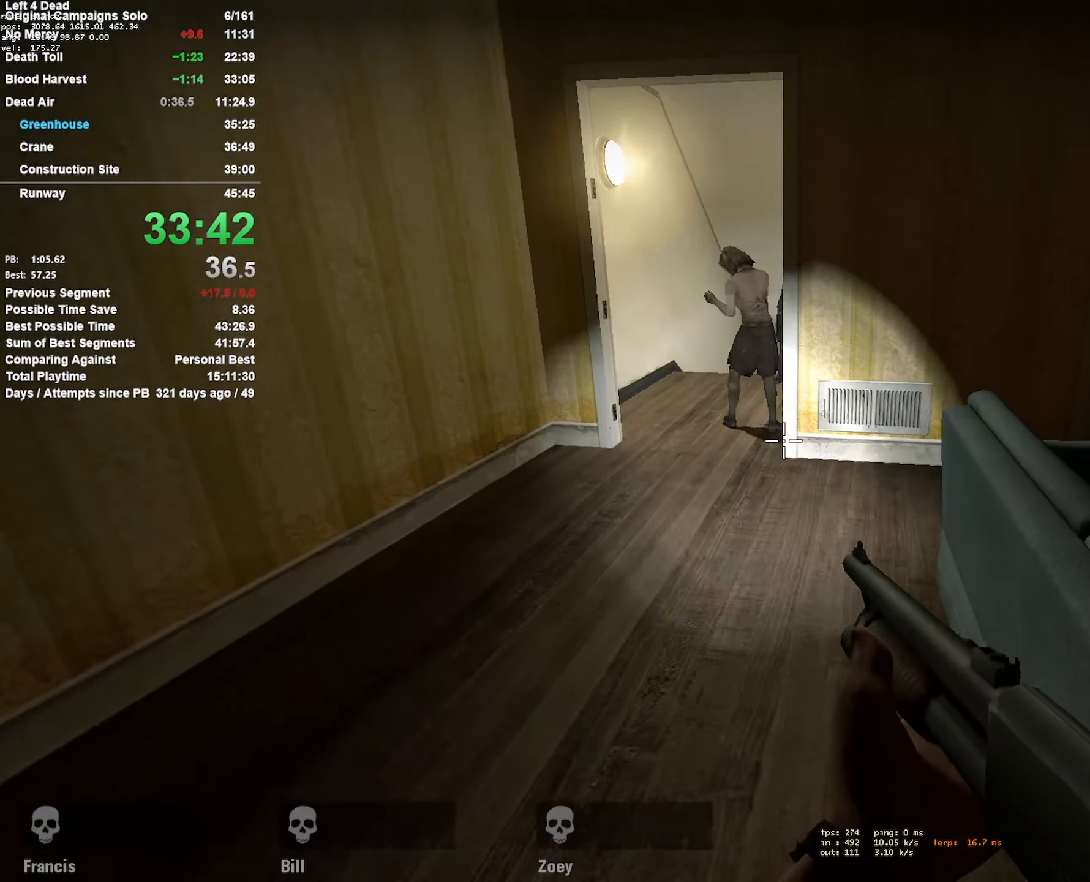
{"keys": ["w"], "mouse": ["left"], "events": [[33, "a", "down"], [33, "d", "up"], [117, "w", "down"], [167, "mouse_left", "down"], [217, "a", "up"], [350, "mouse_left", "up"], [450, "mouse_left", "down"]]}